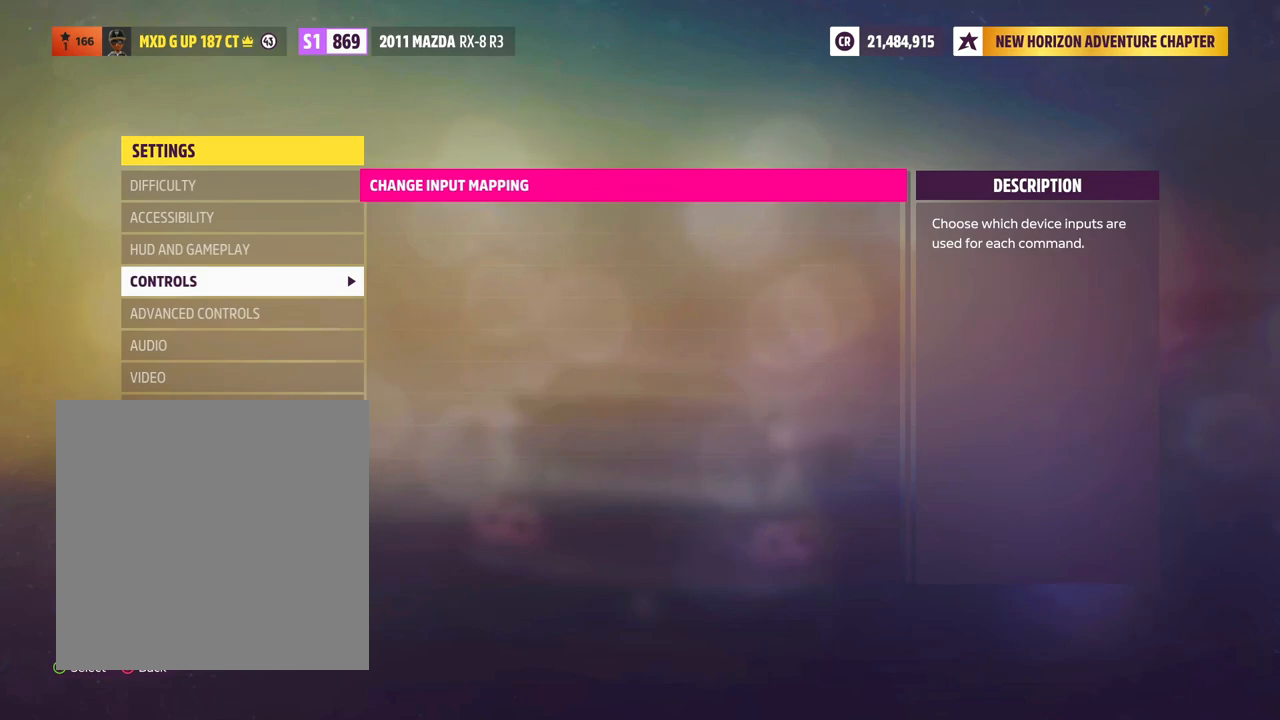
Gameplay with a controller (Xbox layout); each line is a JSON object with the inputs held at the frame after it (dt_ms = milliseconds from this image to that frame). "events" lists button and stick changes between this image and that frame as [ms after this image, input, new state], when the widget could be followed in between. Not read: L1 L3 R3 SHARE.
{"dt_ms": 500, "buttons": [], "left_stick": "center", "right_stick": "center", "events": [[350, "DPAD_DOWN", "down"], [500, "DPAD_DOWN", "up"]]}
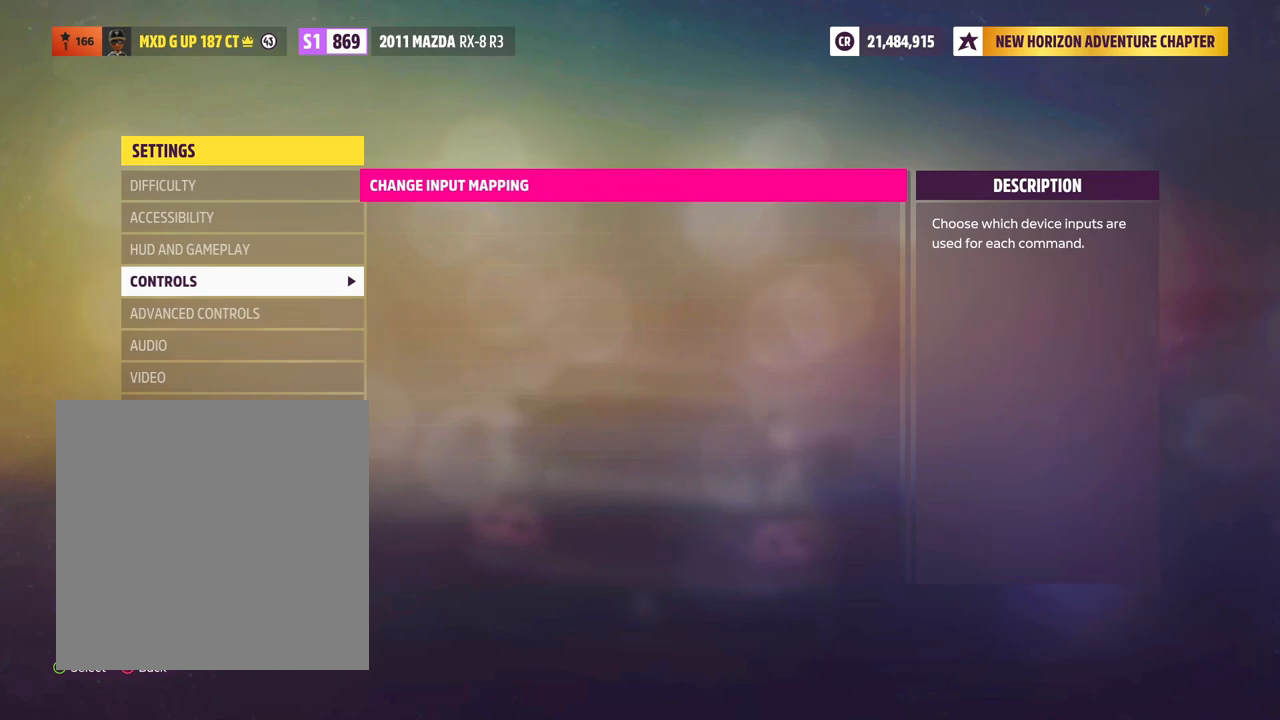
{"dt_ms": 500, "buttons": [], "left_stick": "center", "right_stick": "center", "events": []}
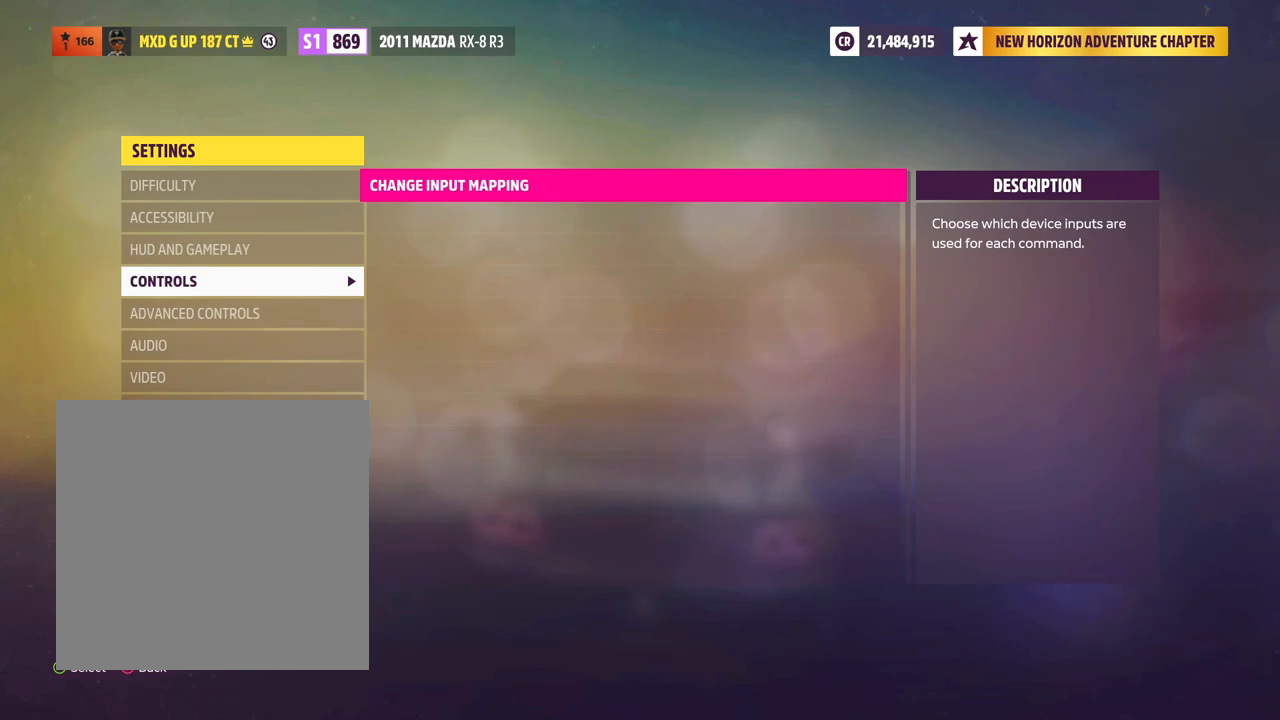
{"dt_ms": 500, "buttons": [], "left_stick": "down", "right_stick": "center", "events": [[233, "left_stick", "up-left"], [483, "left_stick", "down"]]}
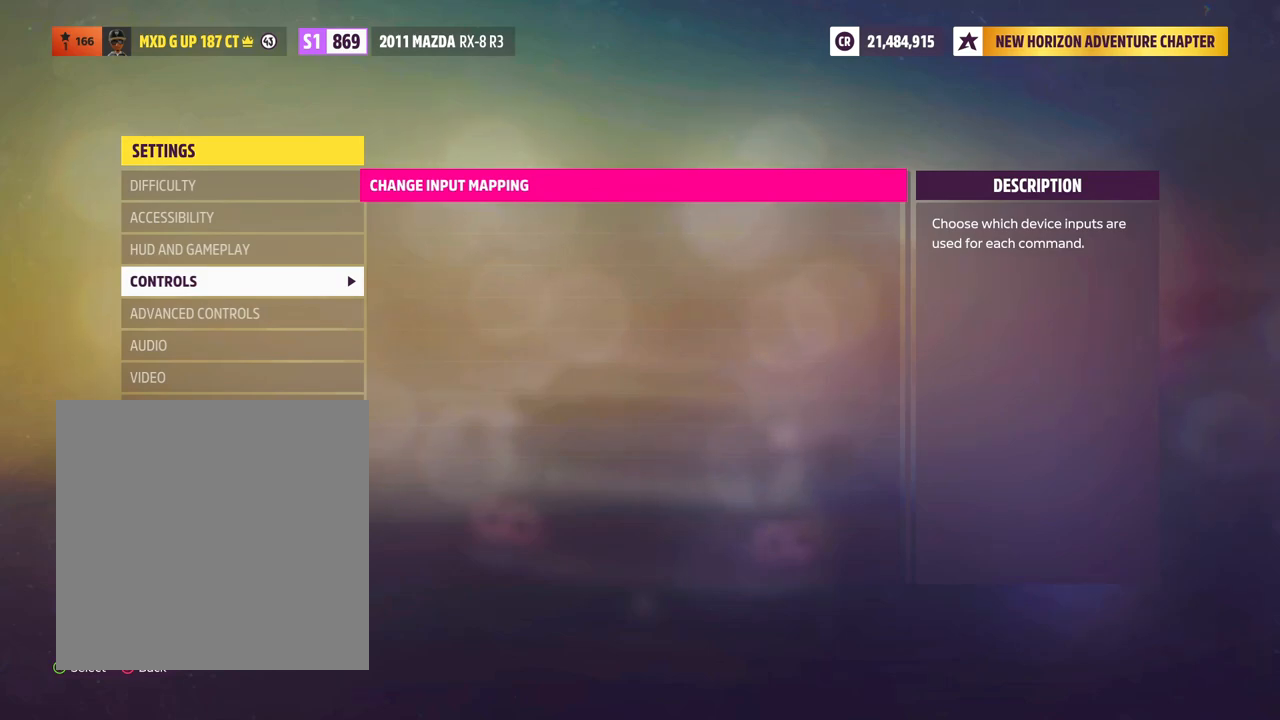
{"dt_ms": 500, "buttons": [], "left_stick": "center", "right_stick": "center", "events": [[133, "right_stick", "down"], [217, "left_stick", "center"], [300, "right_stick", "center"]]}
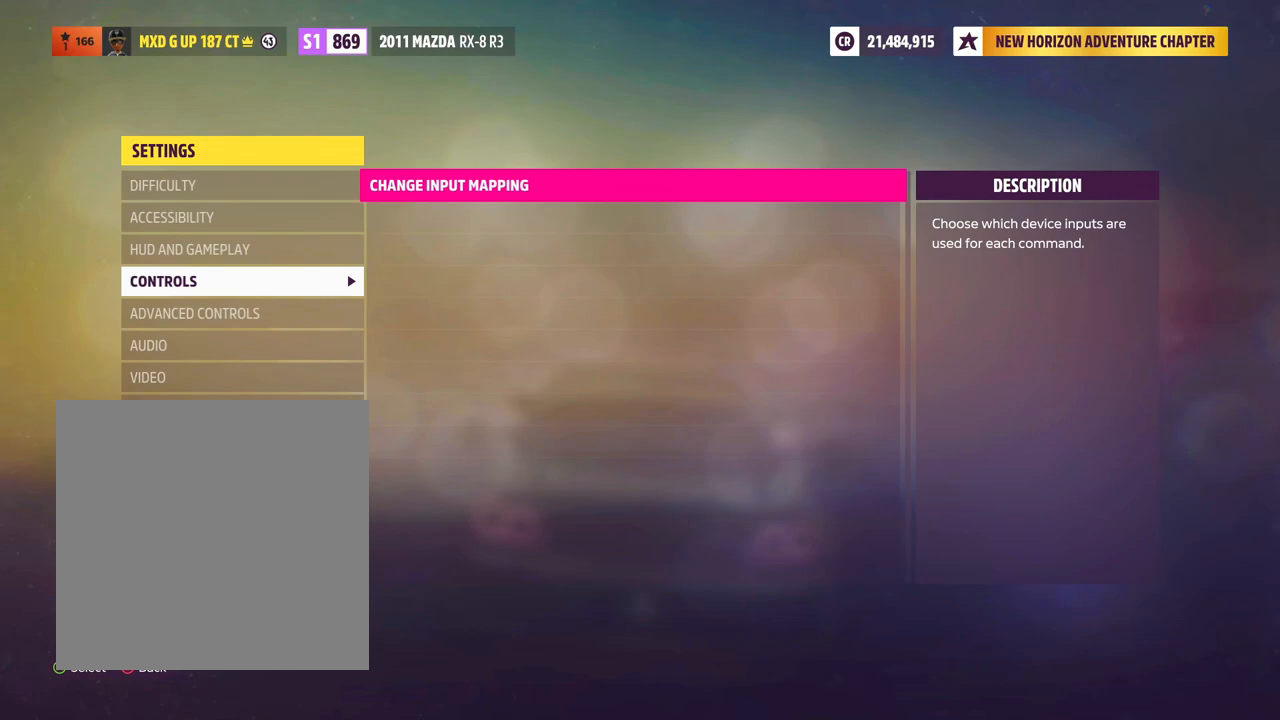
{"dt_ms": 500, "buttons": ["R1"], "left_stick": "center", "right_stick": "center", "events": [[150, "B", "down"], [167, "R1", "down"], [267, "B", "up"]]}
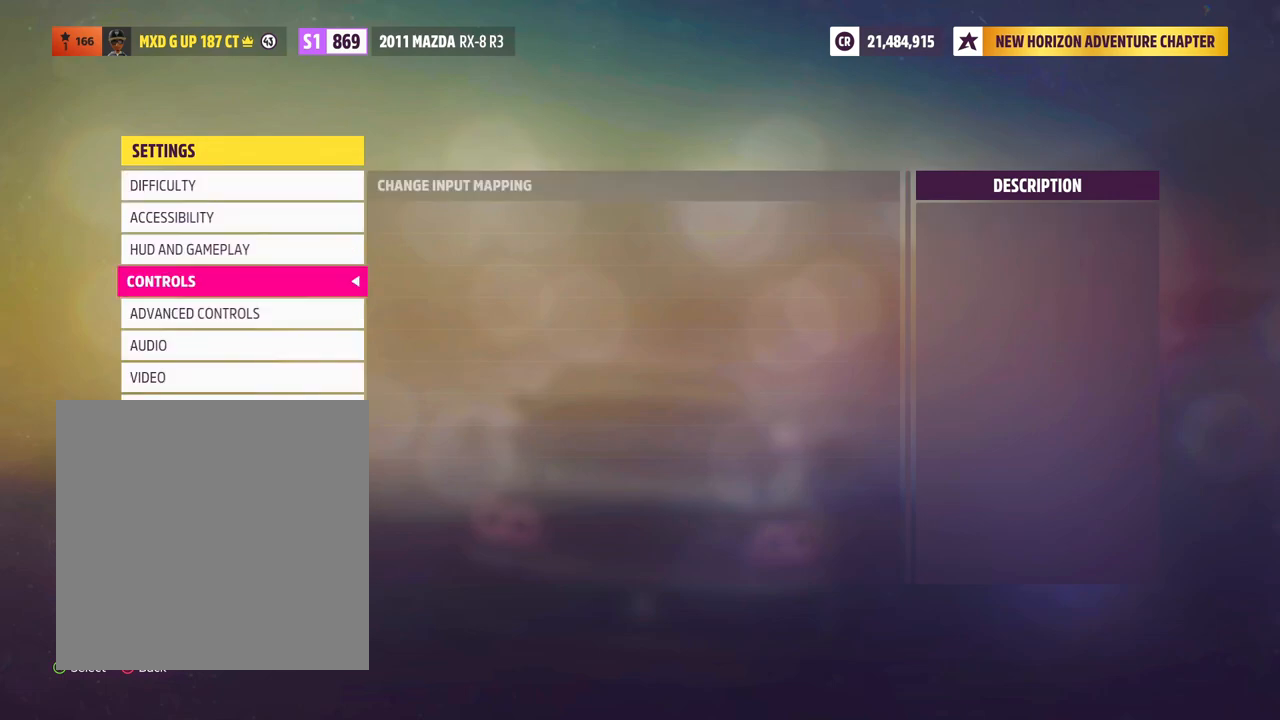
{"dt_ms": 500, "buttons": ["R1"], "left_stick": "center", "right_stick": "center", "events": [[117, "DPAD_DOWN", "down"], [233, "DPAD_DOWN", "up"]]}
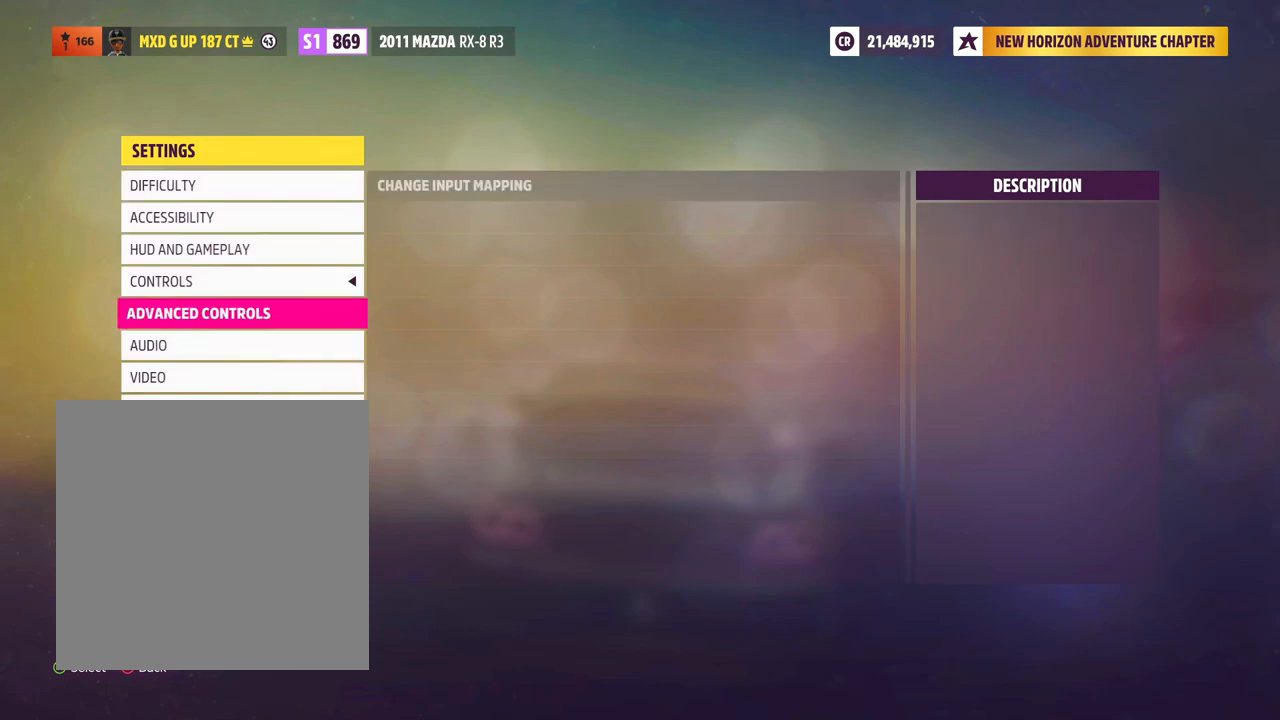
{"dt_ms": 500, "buttons": [], "left_stick": "center", "right_stick": "center", "events": [[267, "A", "down"], [300, "R1", "up"], [400, "A", "up"]]}
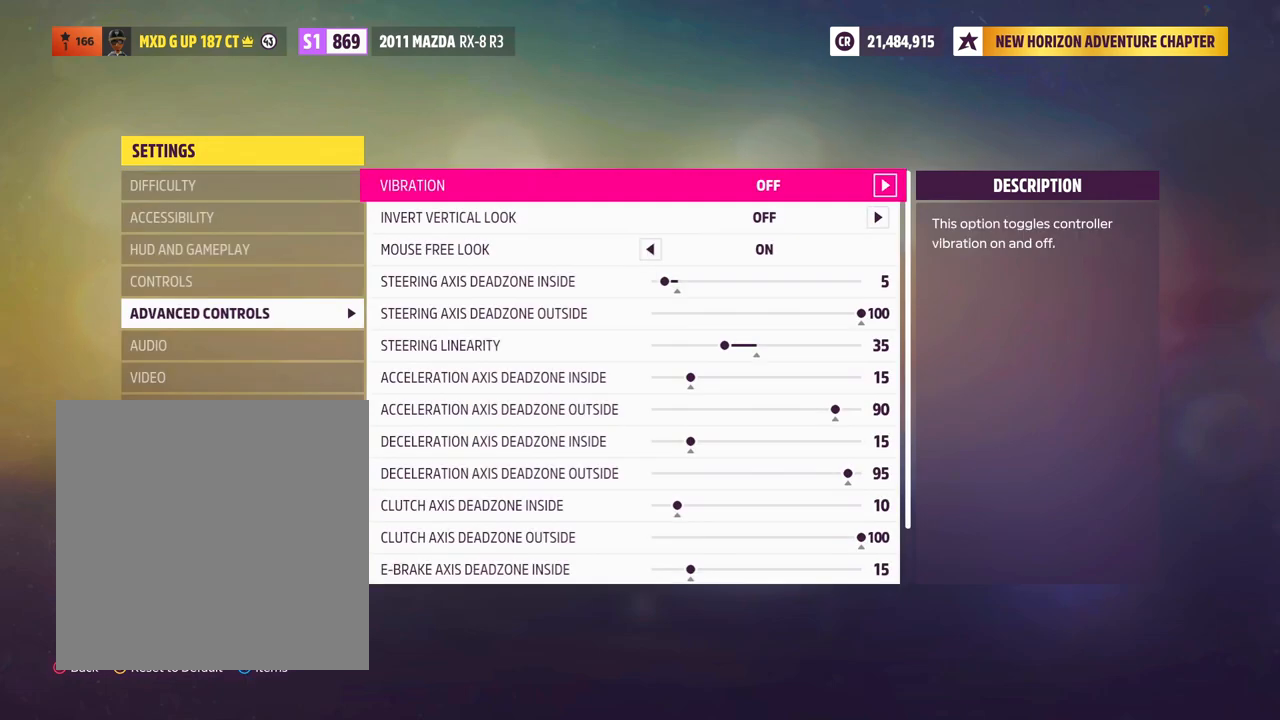
{"dt_ms": 500, "buttons": [], "left_stick": "center", "right_stick": "center", "events": []}
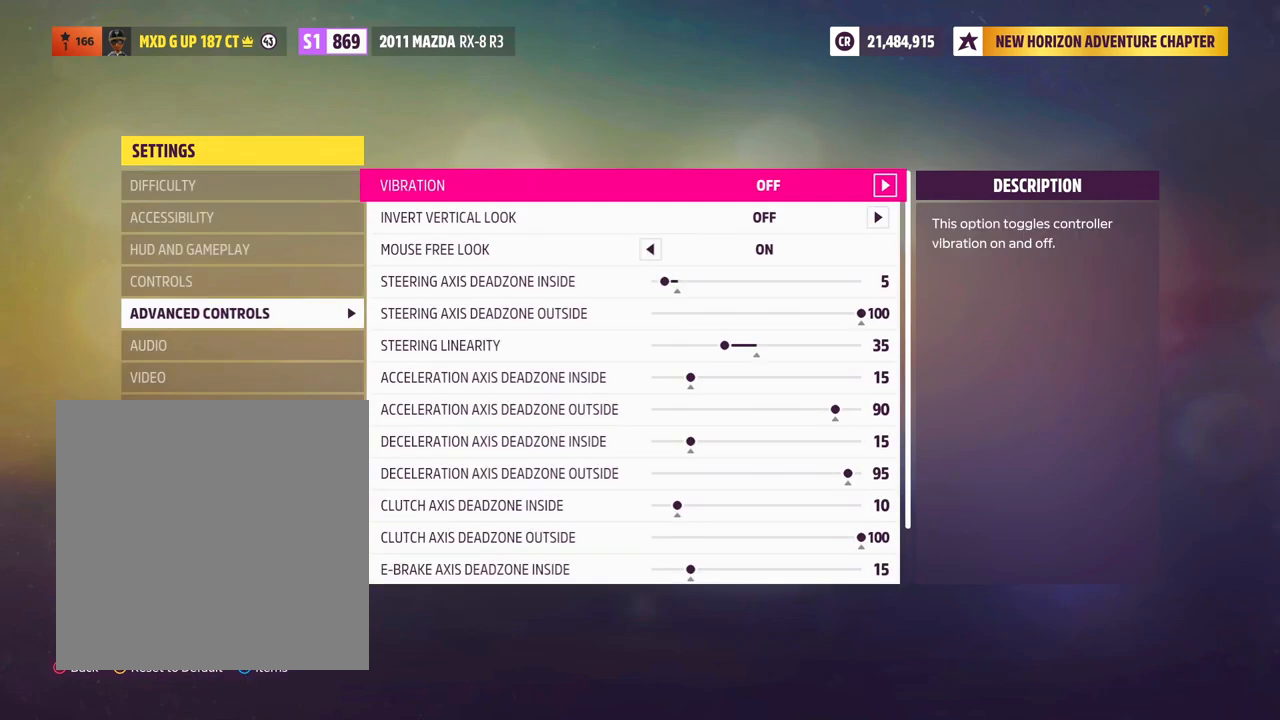
{"dt_ms": 500, "buttons": ["R1"], "left_stick": "center", "right_stick": "center", "events": [[250, "B", "down"], [267, "R1", "down"], [367, "B", "up"]]}
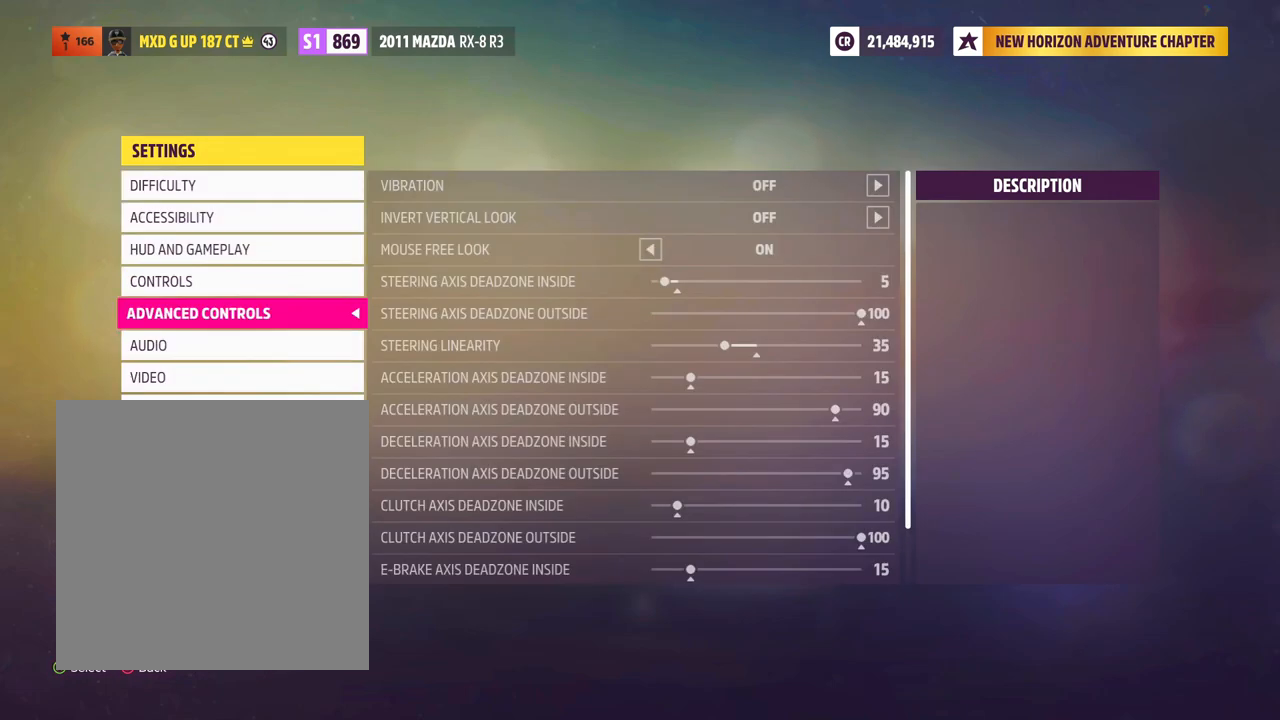
{"dt_ms": 1000, "buttons": ["R1"], "left_stick": "center", "right_stick": "center"}
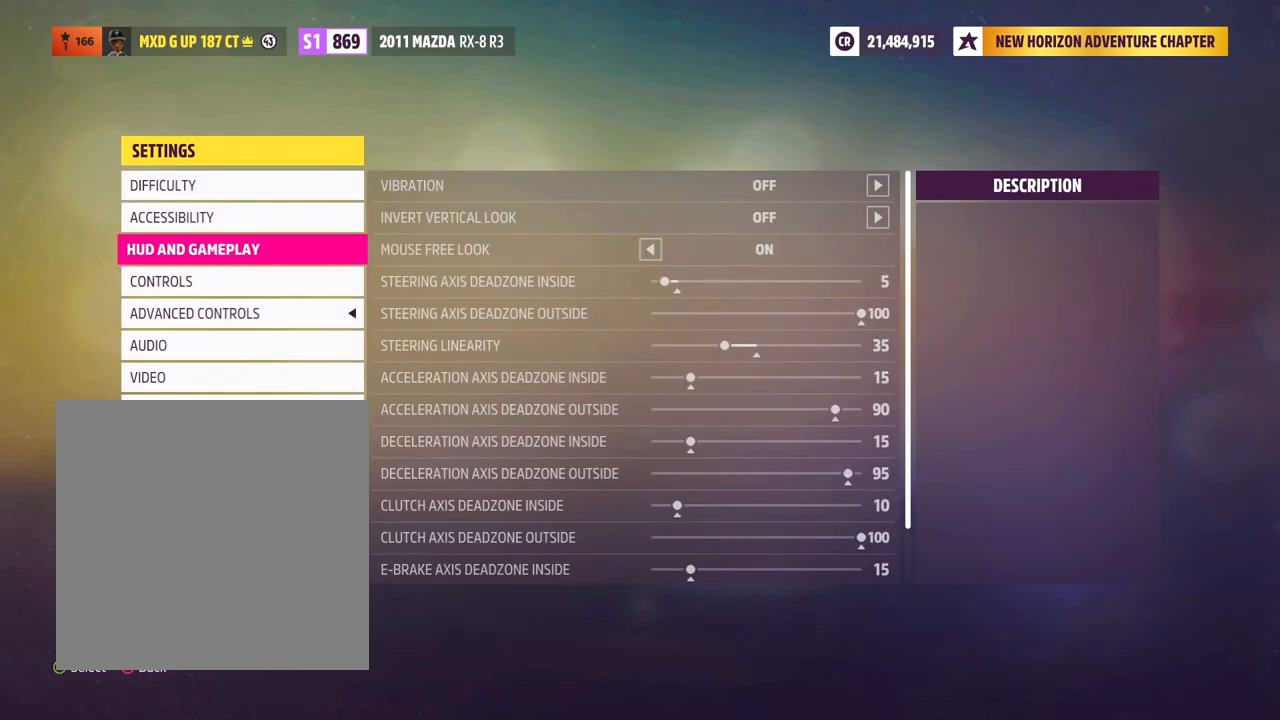
{"dt_ms": 500, "buttons": [], "left_stick": "center", "right_stick": "center", "events": [[200, "DPAD_UP", "down"], [350, "DPAD_UP", "up"], [383, "A", "down"], [417, "R1", "up"], [500, "A", "up"]]}
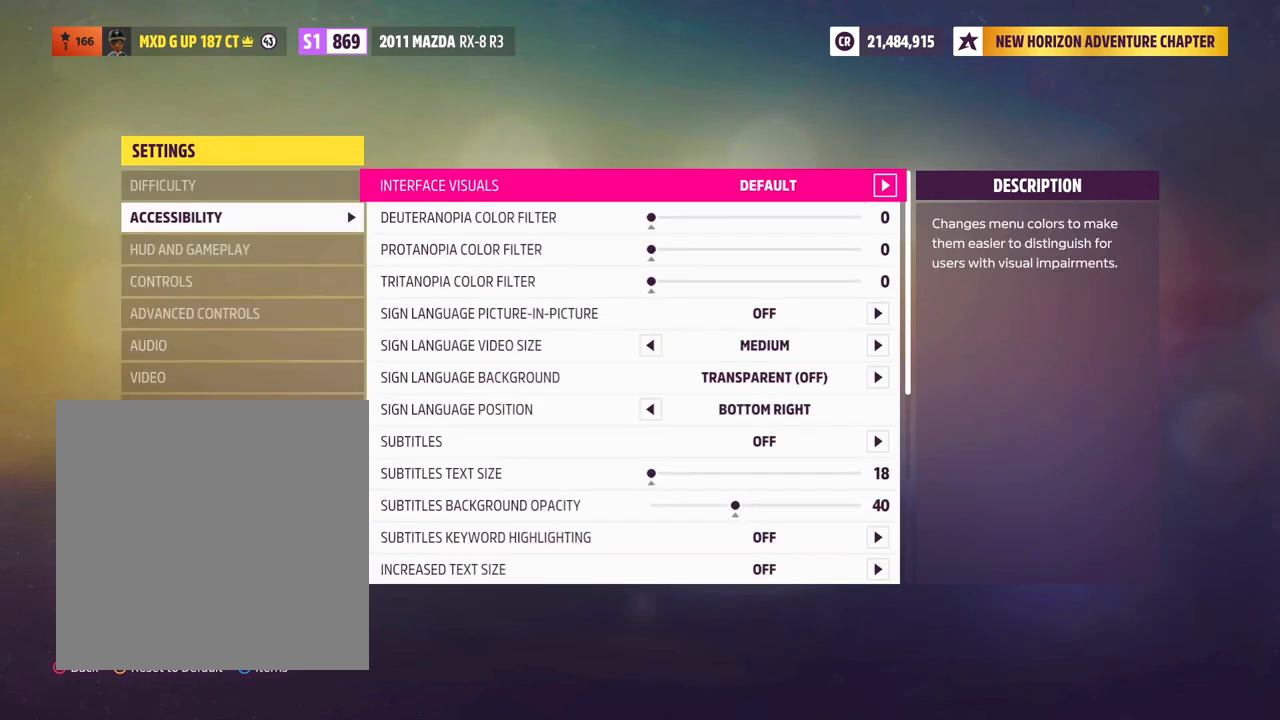
{"dt_ms": 500, "buttons": [], "left_stick": "center", "right_stick": "center", "events": []}
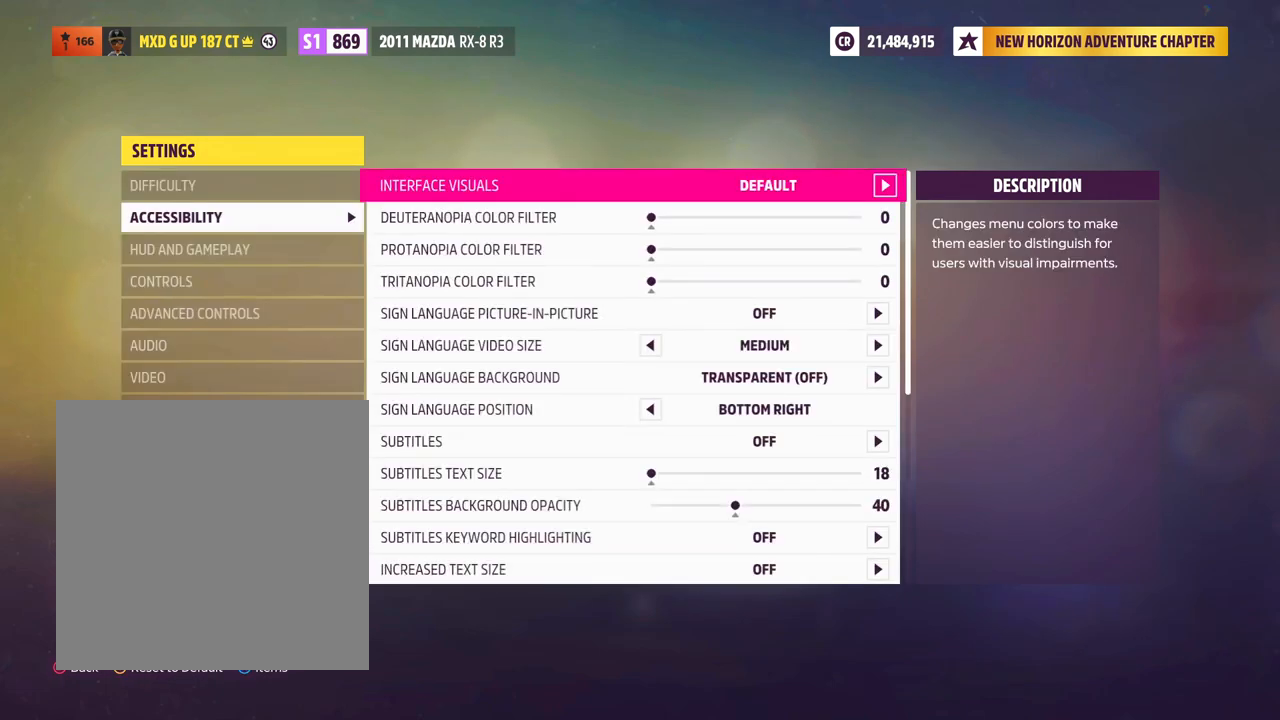
{"dt_ms": 1000, "buttons": [], "left_stick": "center", "right_stick": "center"}
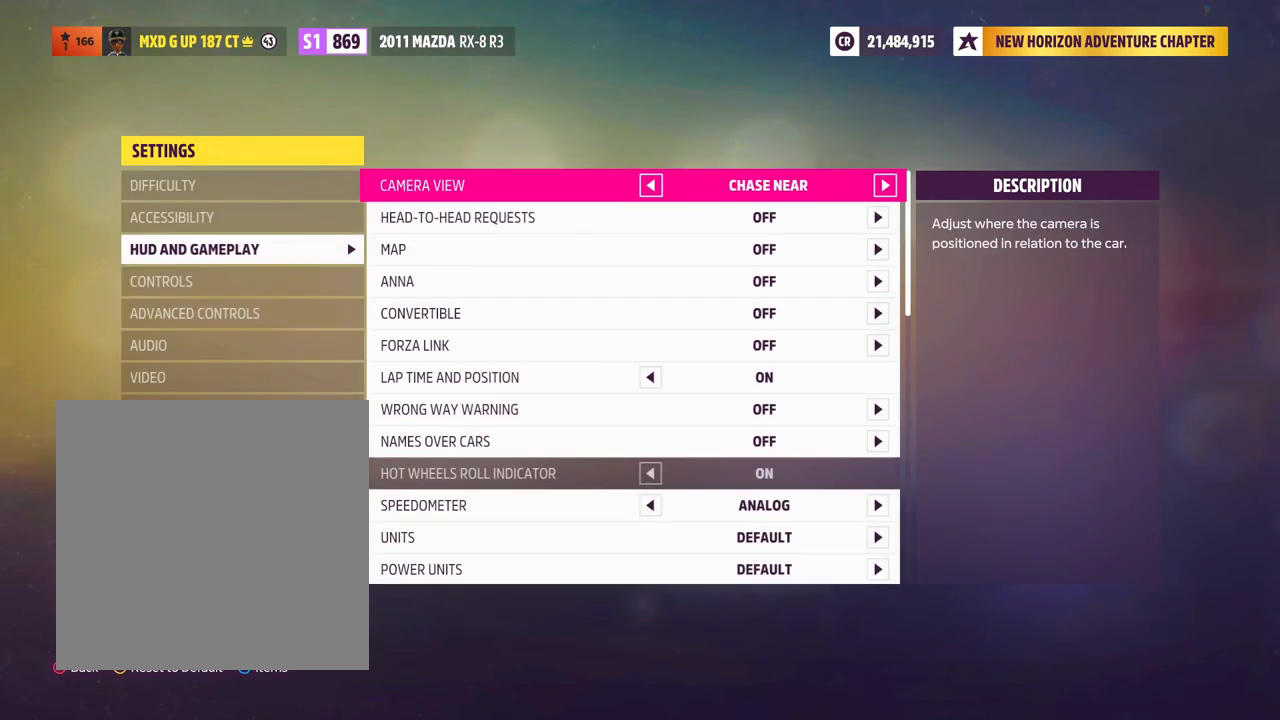
{"dt_ms": 500, "buttons": [], "left_stick": "center", "right_stick": "center", "events": []}
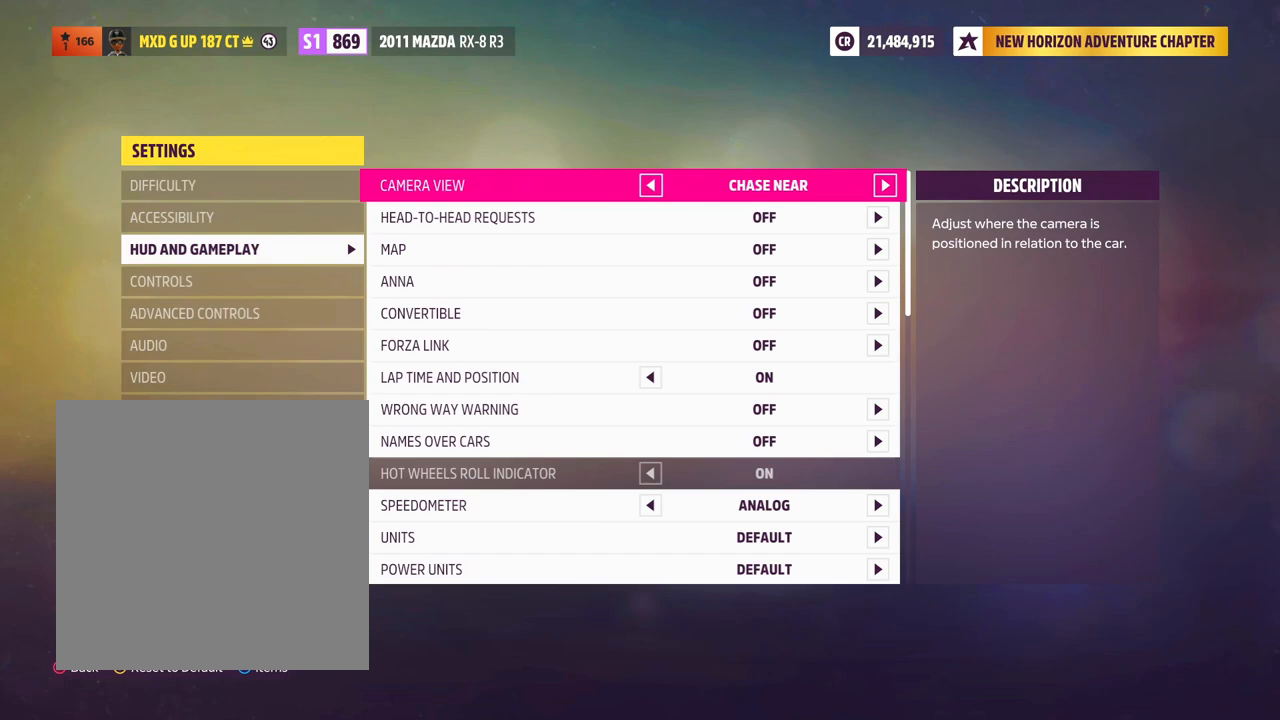
{"dt_ms": 500, "buttons": [], "left_stick": "center", "right_stick": "center", "events": []}
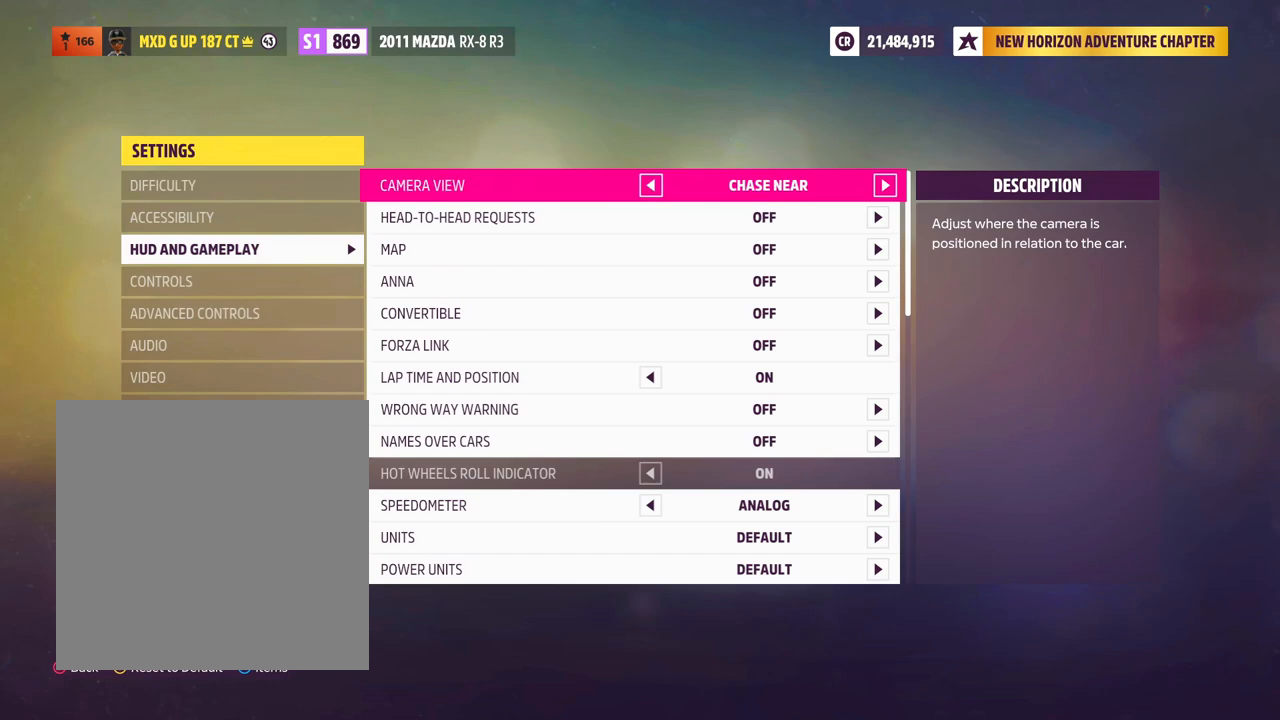
{"dt_ms": 500, "buttons": [], "left_stick": "center", "right_stick": "center", "events": []}
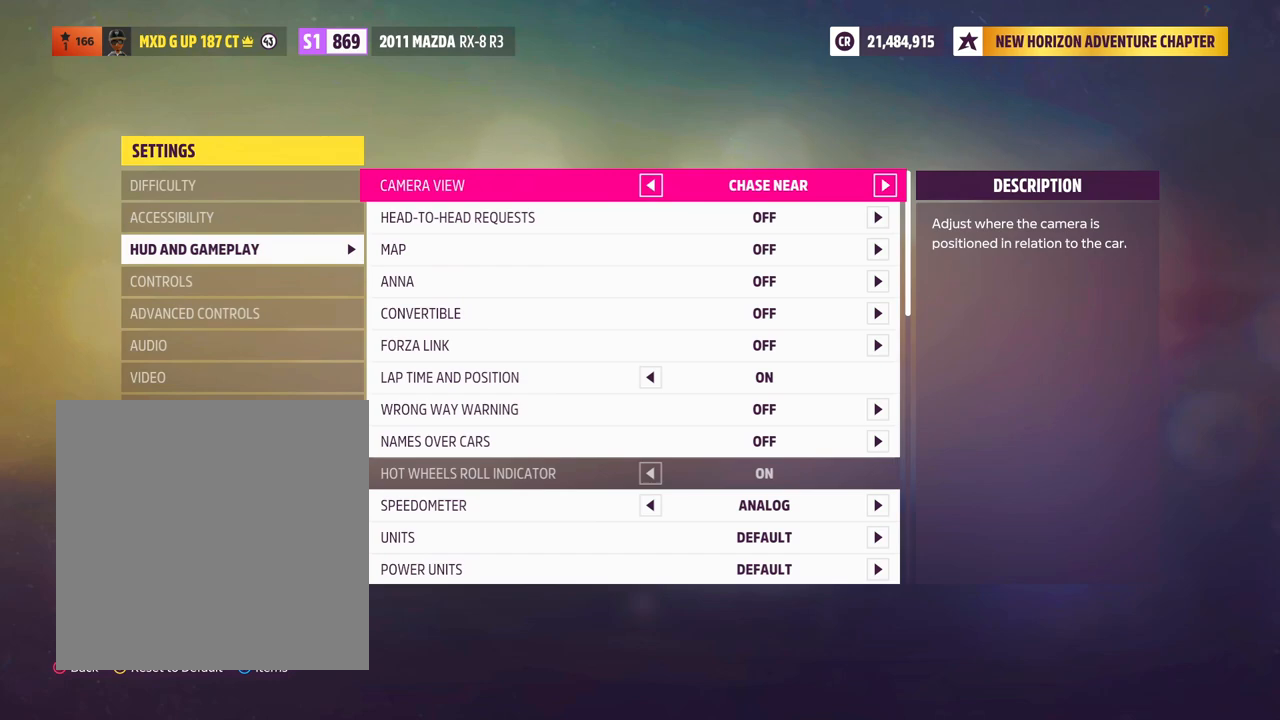
{"dt_ms": 500, "buttons": ["R1"], "left_stick": "center", "right_stick": "center", "events": [[183, "B", "down"], [183, "R1", "down"], [317, "B", "up"]]}
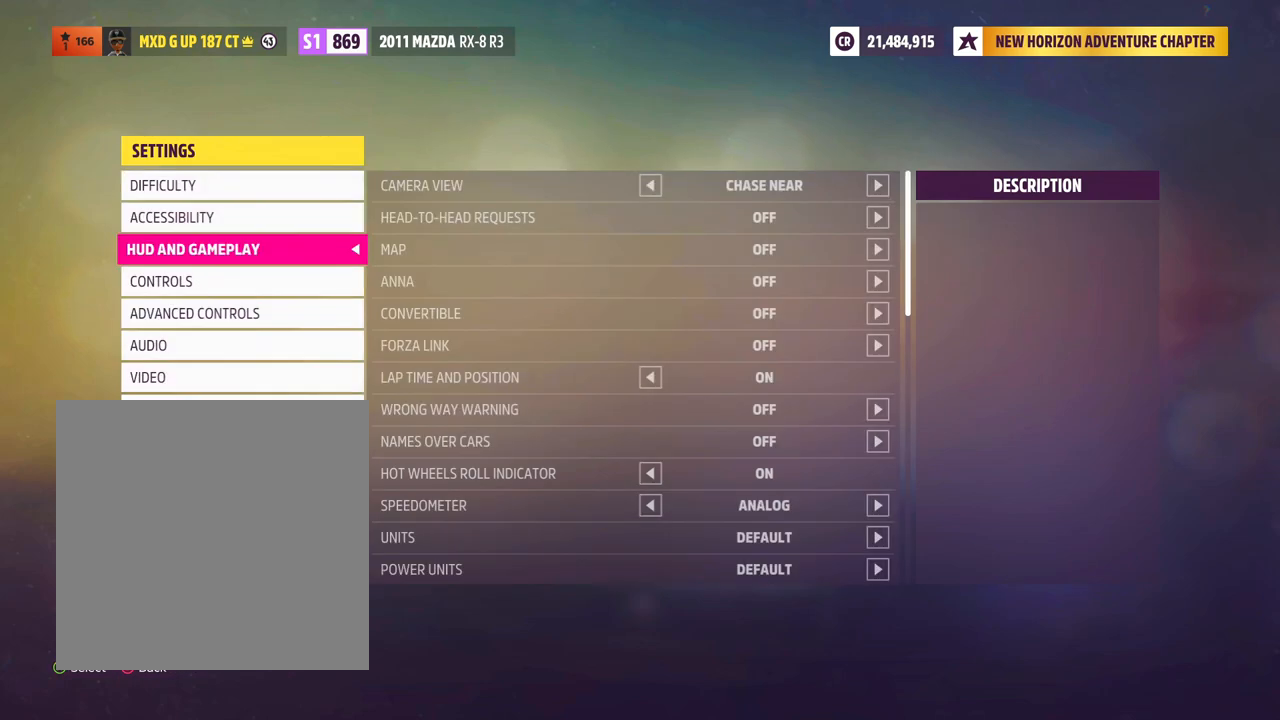
{"dt_ms": 500, "buttons": ["R1"], "left_stick": "center", "right_stick": "center", "events": []}
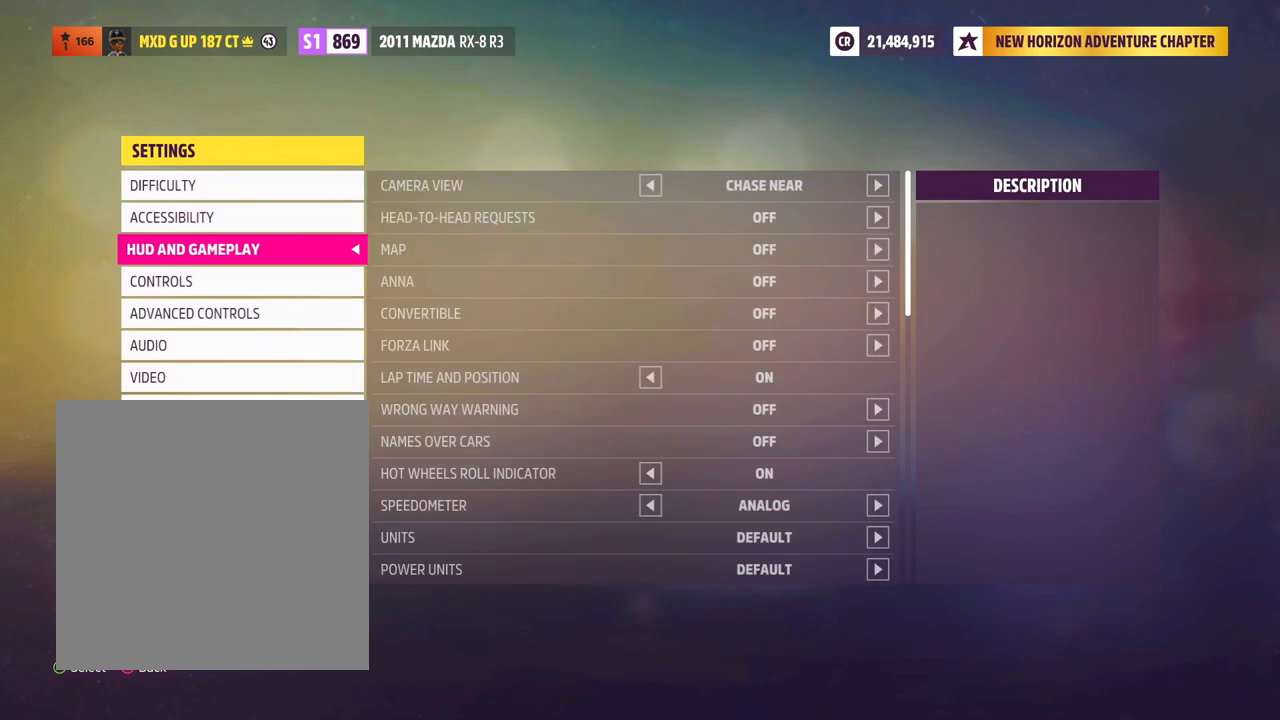
{"dt_ms": 500, "buttons": ["A"], "left_stick": "center", "right_stick": "center", "events": [[50, "DPAD_UP", "down"], [167, "DPAD_UP", "up"], [250, "DPAD_UP", "down"], [317, "DPAD_UP", "up"], [383, "A", "down"], [417, "R1", "up"]]}
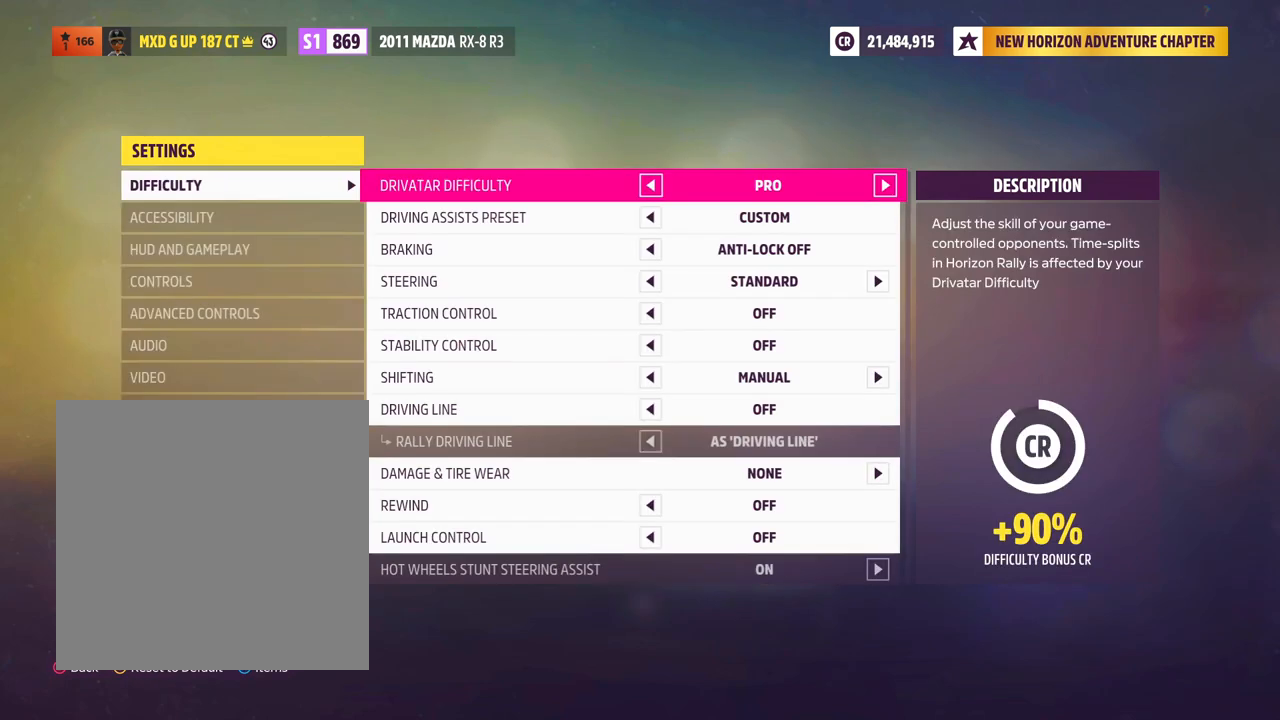
{"dt_ms": 500, "buttons": [], "left_stick": "center", "right_stick": "center", "events": [[17, "A", "up"]]}
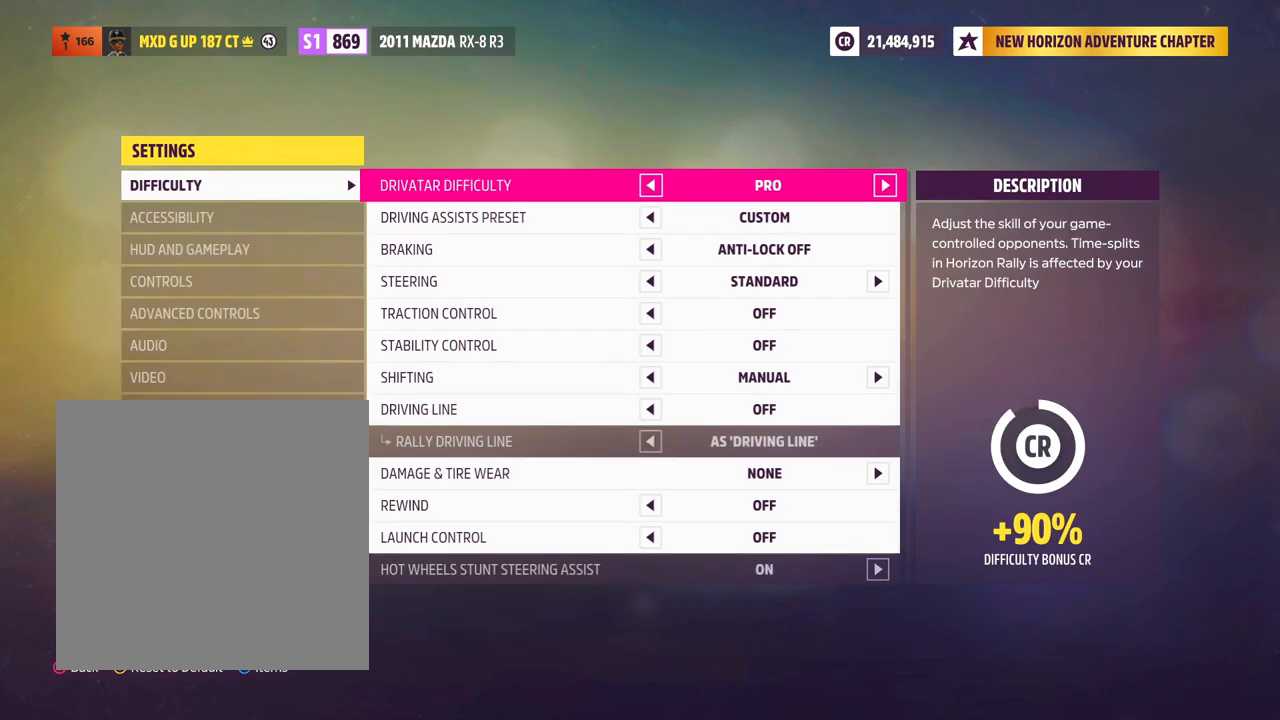
{"dt_ms": 500, "buttons": [], "left_stick": "center", "right_stick": "center", "events": [[100, "DPAD_DOWN", "down"], [200, "DPAD_DOWN", "up"], [350, "DPAD_DOWN", "down"], [483, "DPAD_DOWN", "up"]]}
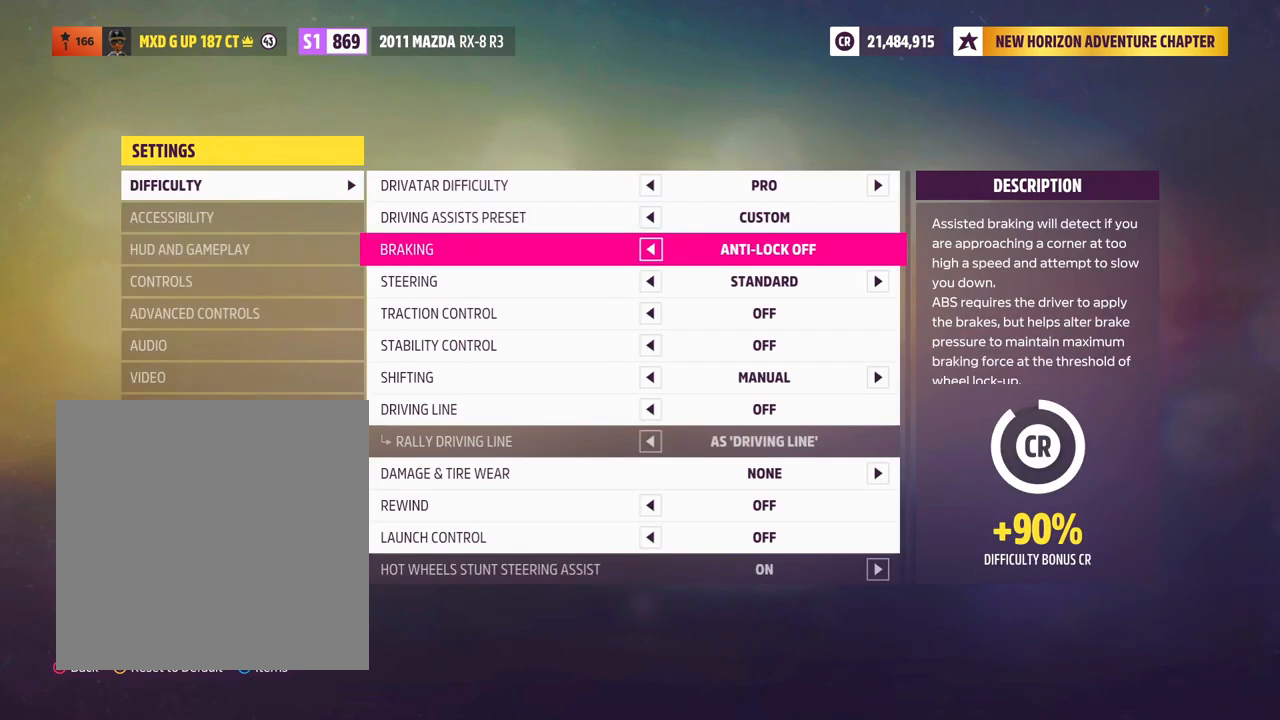
{"dt_ms": 500, "buttons": [], "left_stick": "center", "right_stick": "center", "events": [[67, "DPAD_DOWN", "down"], [217, "DPAD_DOWN", "up"], [300, "DPAD_DOWN", "down"], [433, "DPAD_DOWN", "up"]]}
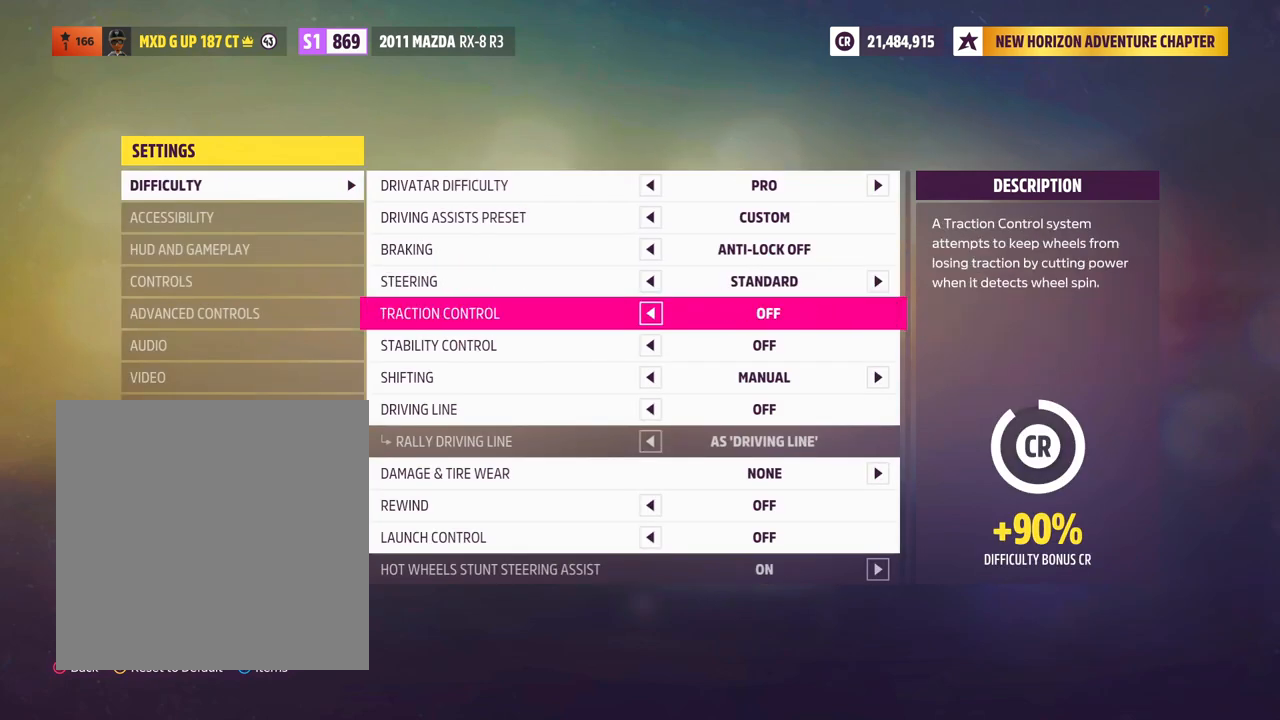
{"dt_ms": 500, "buttons": [], "left_stick": "center", "right_stick": "center", "events": [[17, "DPAD_DOWN", "down"], [167, "DPAD_DOWN", "up"], [283, "DPAD_DOWN", "down"], [400, "DPAD_DOWN", "up"]]}